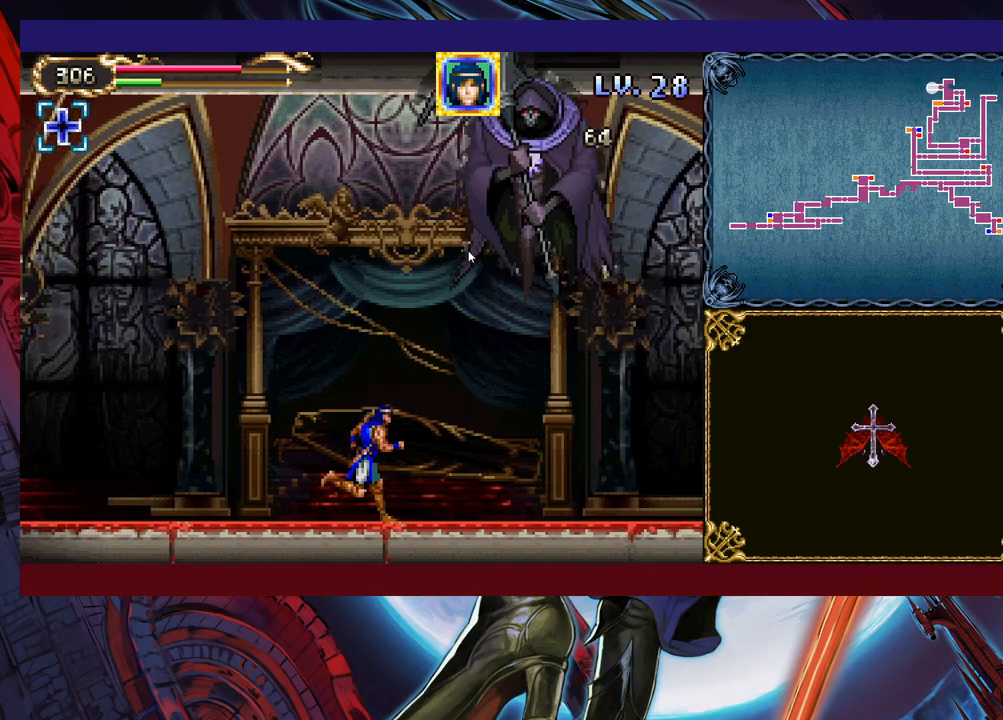
Gameplay with a controller (Xbox layout); each line is a JSON object with the inputs held at the frame after it. "events" lists button and stick changes between this image and that frame as [ms after this image, input, new state], when the widget could be followed in between. Not read: L2 R2 right_stick.
{"buttons": [], "left_stick": "right", "events": []}
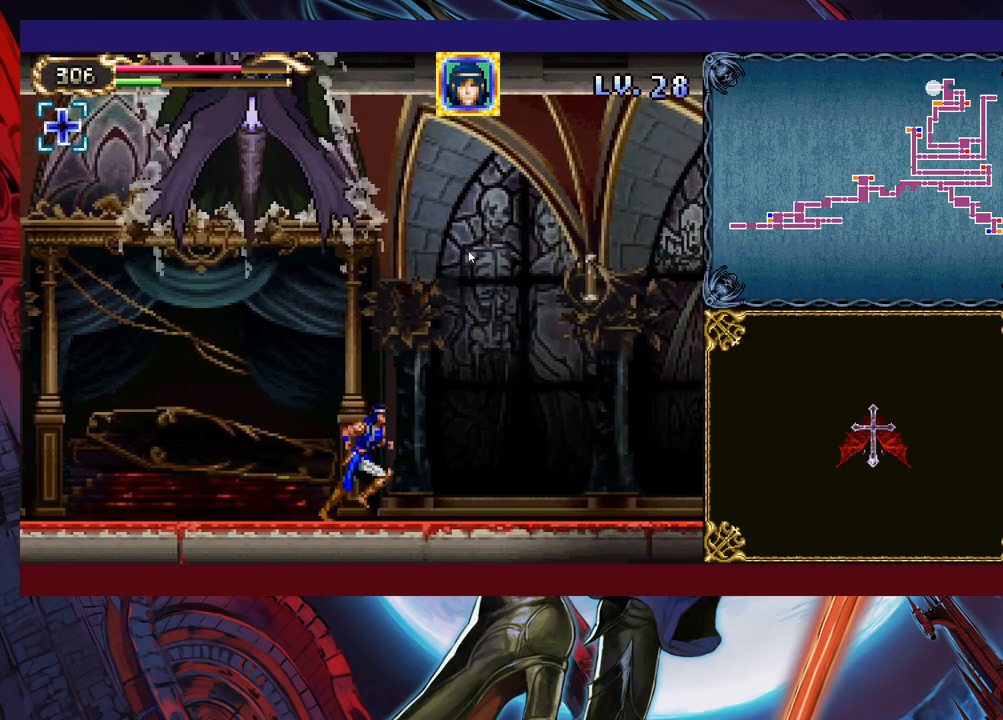
{"buttons": ["B", "X"], "left_stick": "right", "events": [[133, "B", "down"], [133, "left_stick", "left"], [183, "X", "down"], [267, "left_stick", "right"]]}
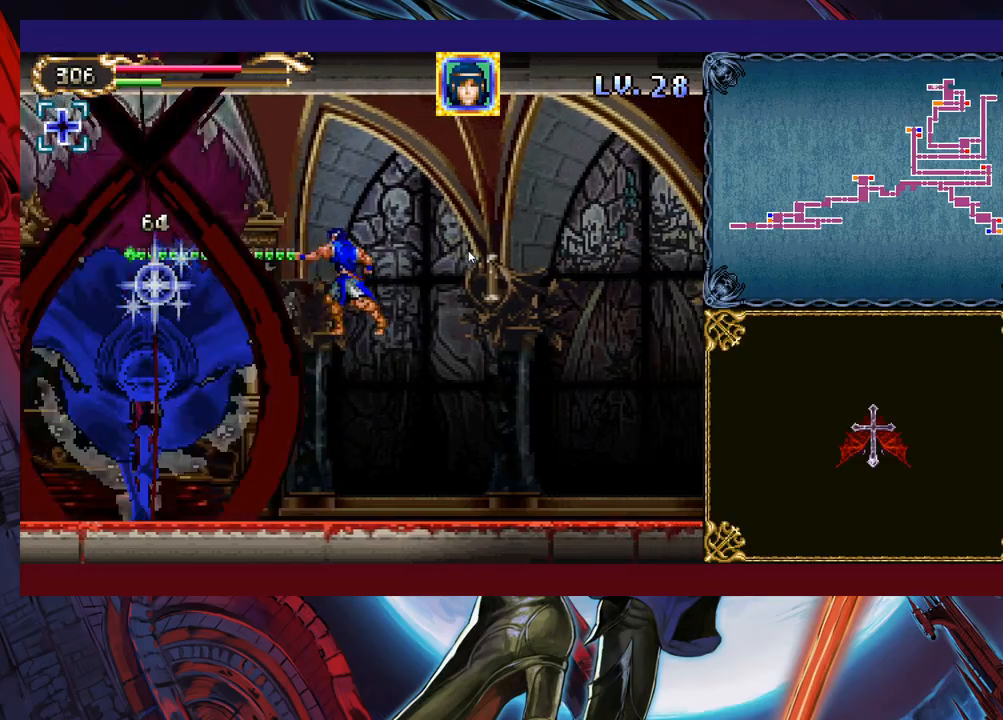
{"buttons": [], "left_stick": "right", "events": [[33, "left_stick", "left"], [83, "X", "up"], [167, "B", "up"], [283, "left_stick", "right"]]}
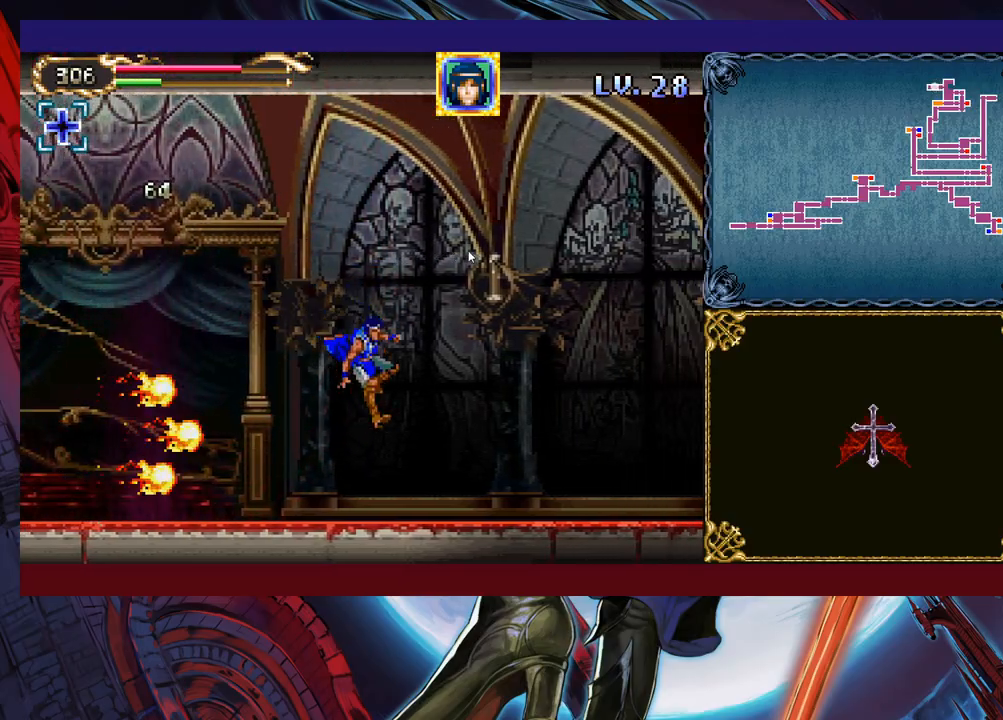
{"buttons": ["B"], "left_stick": "center", "events": [[183, "B", "down"], [483, "left_stick", "center"]]}
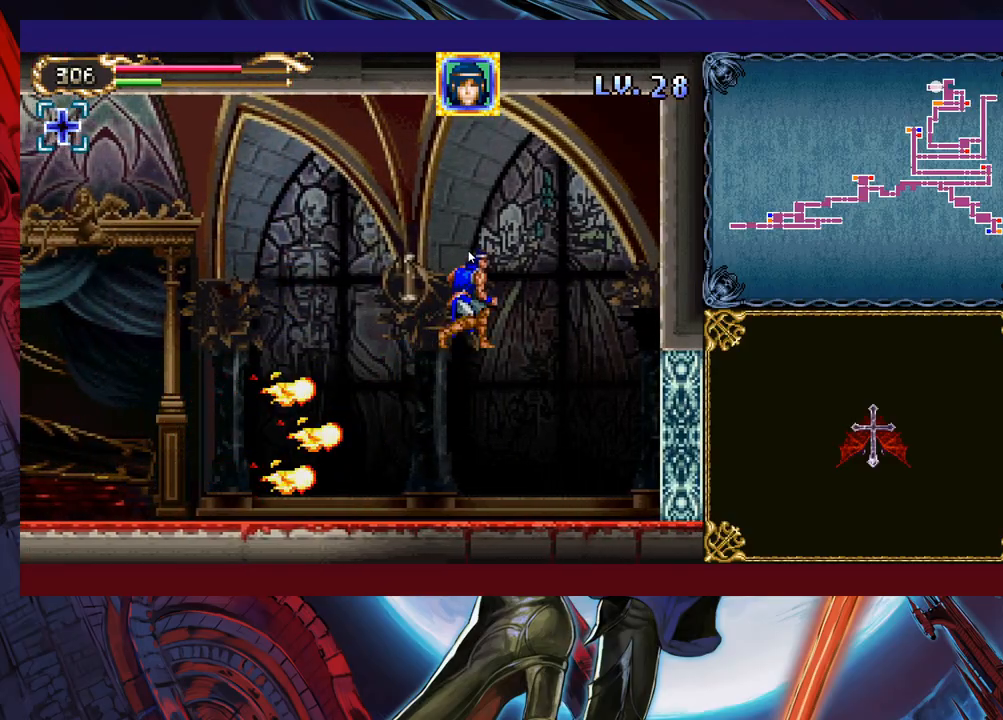
{"buttons": [], "left_stick": "right", "events": [[17, "left_stick", "left"], [383, "B", "up"], [383, "left_stick", "right"]]}
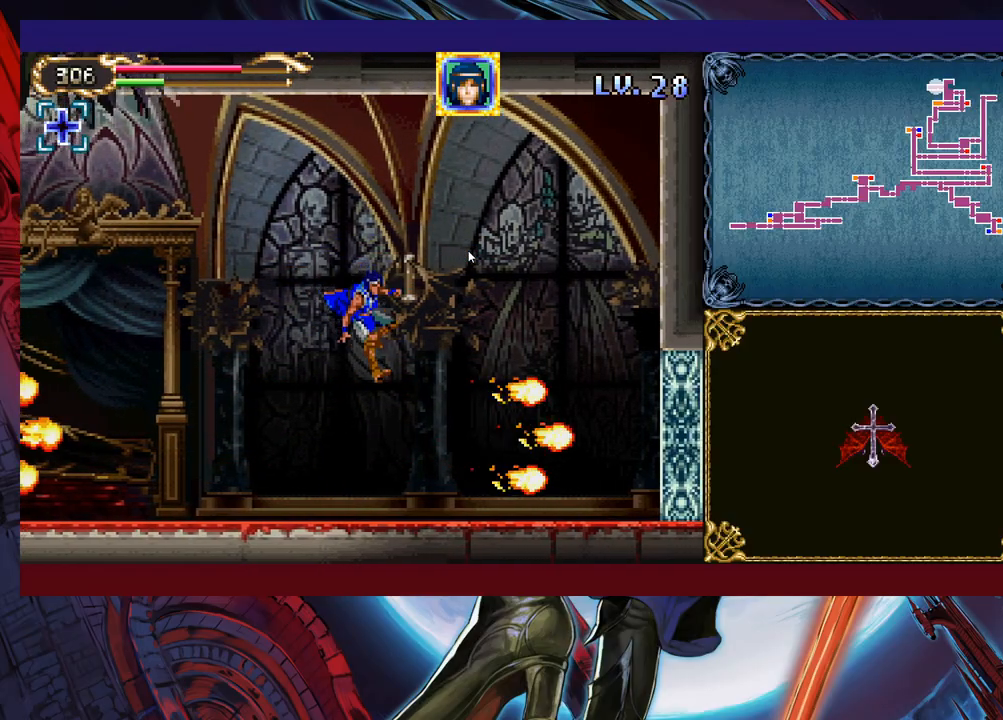
{"buttons": ["B"], "left_stick": "left", "events": [[233, "B", "down"], [267, "left_stick", "center"], [417, "B", "up"], [483, "B", "down"], [500, "left_stick", "left"]]}
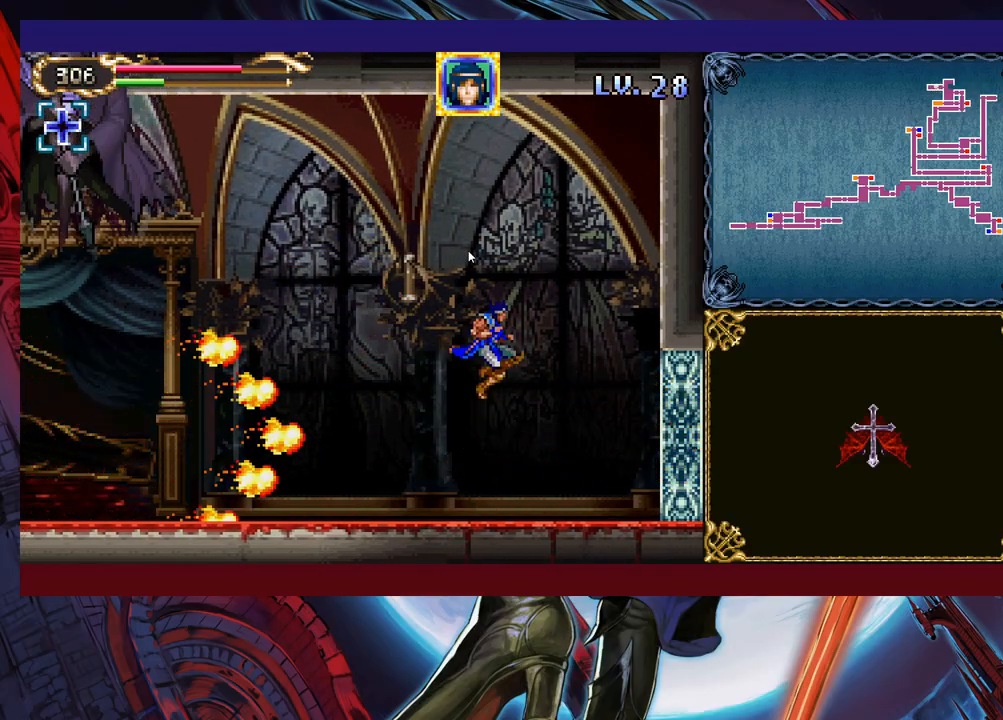
{"buttons": [], "left_stick": "right", "events": [[83, "X", "down"], [433, "X", "up"], [467, "left_stick", "right"], [483, "B", "up"]]}
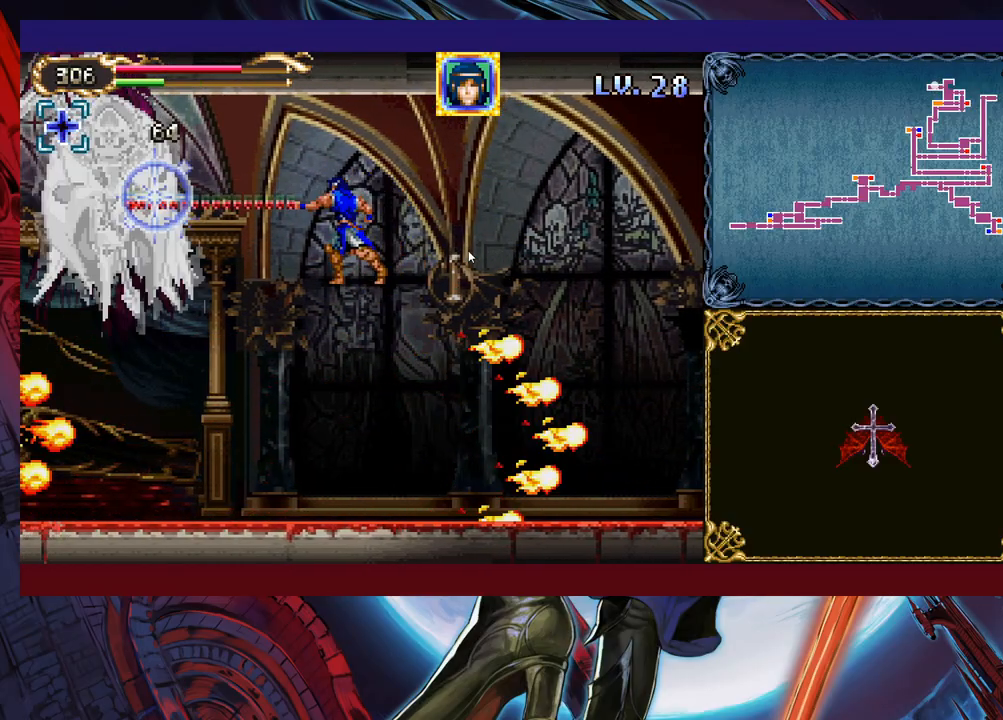
{"buttons": [], "left_stick": "right", "events": []}
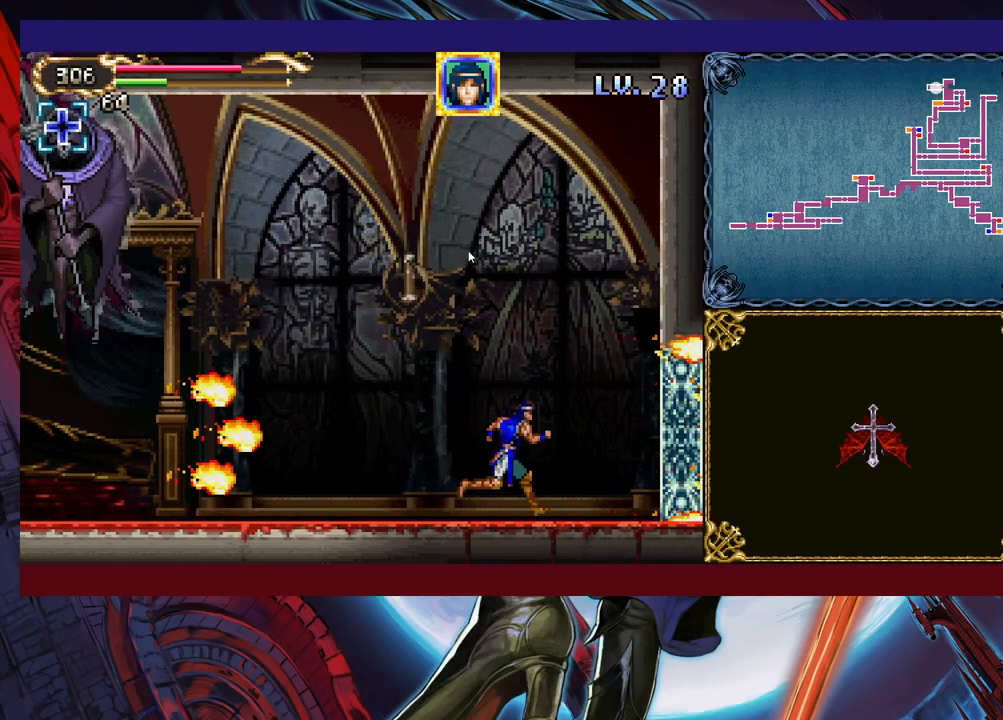
{"buttons": ["B", "X"], "left_stick": "left", "events": [[67, "B", "down"], [133, "left_stick", "center"], [183, "B", "up"], [233, "B", "down"], [233, "left_stick", "left"], [483, "X", "down"]]}
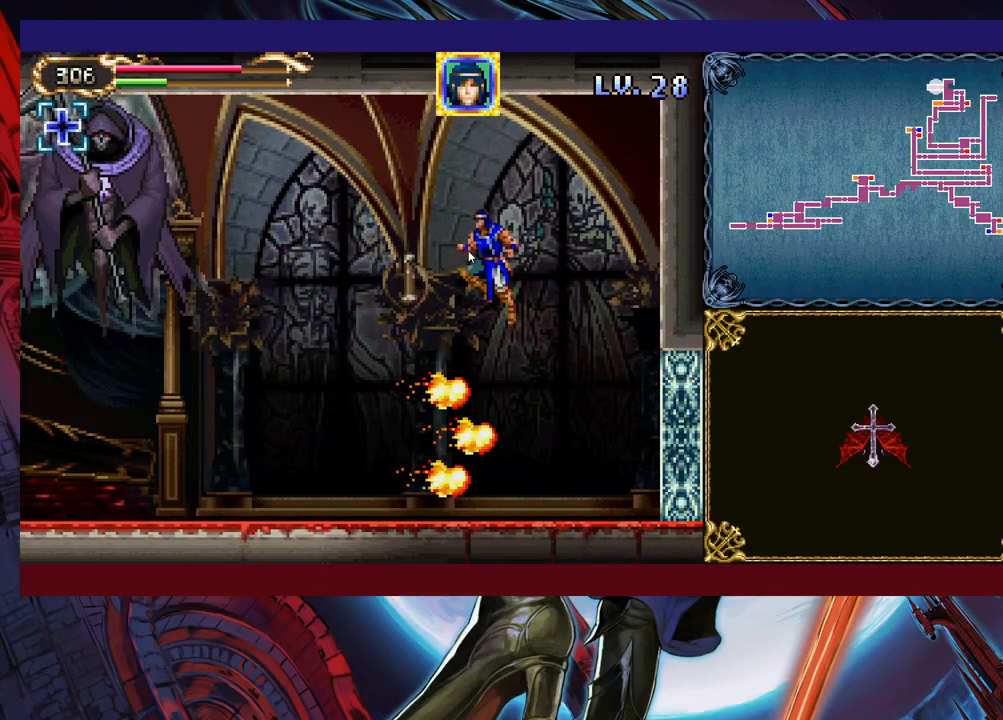
{"buttons": [], "left_stick": "left", "events": [[33, "B", "up"], [117, "X", "up"]]}
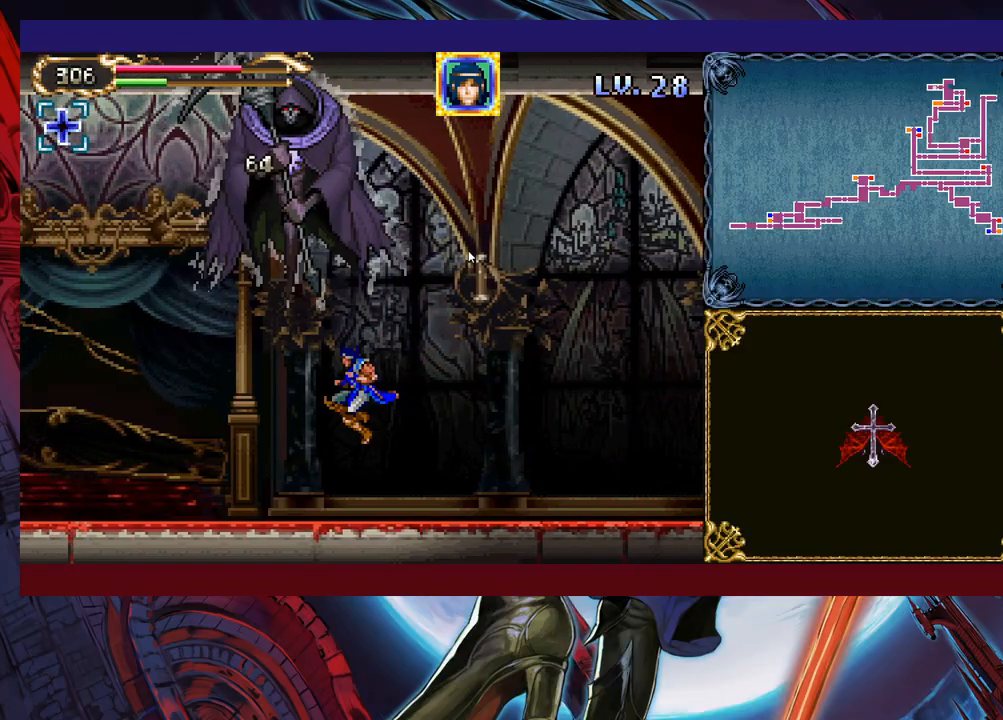
{"buttons": ["B", "X"], "left_stick": "center", "events": [[383, "B", "down"], [417, "left_stick", "right"], [433, "X", "down"], [467, "left_stick", "center"]]}
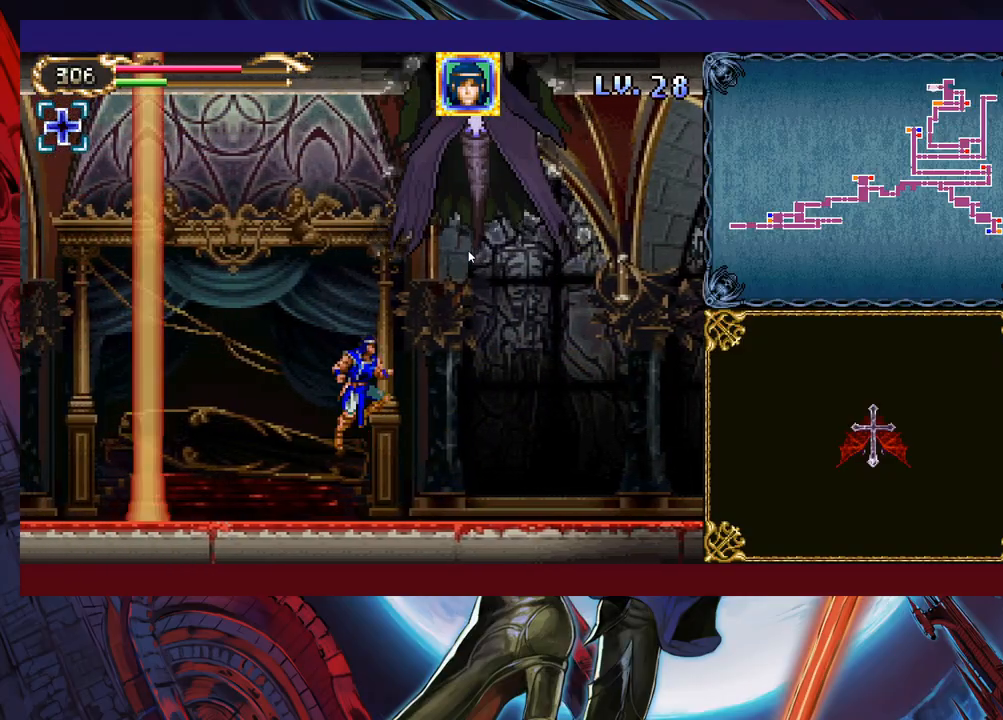
{"buttons": [], "left_stick": "right", "events": [[83, "left_stick", "left"], [317, "X", "up"], [317, "left_stick", "center"], [383, "B", "up"], [383, "left_stick", "right"]]}
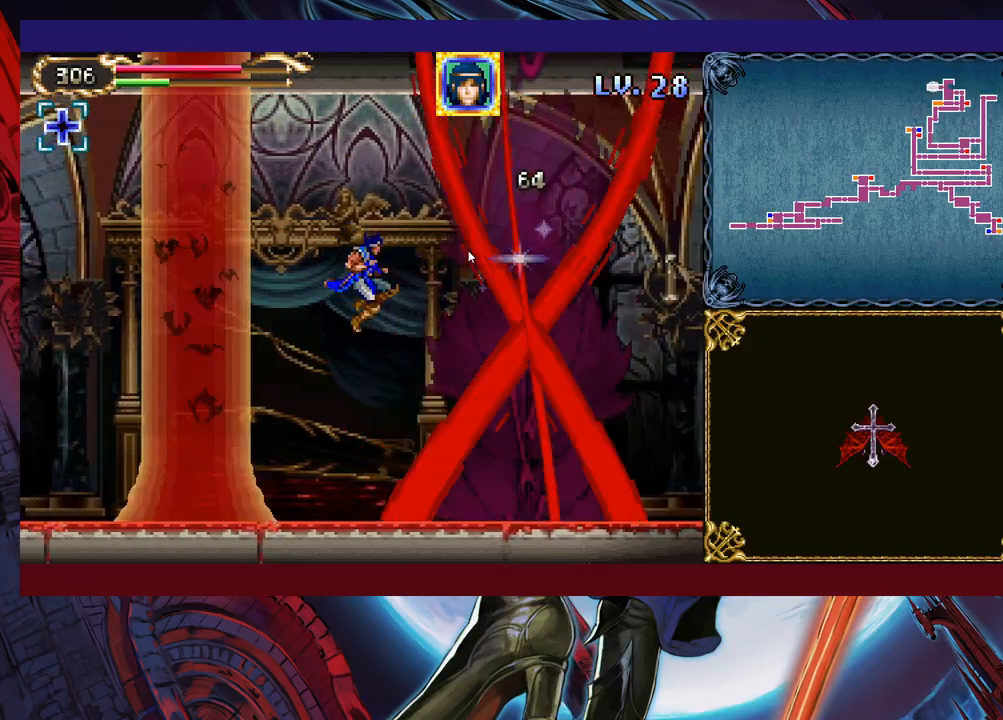
{"buttons": [], "left_stick": "center", "events": [[33, "left_stick", "center"], [133, "left_stick", "left"], [367, "left_stick", "center"], [433, "left_stick", "right"], [483, "left_stick", "center"]]}
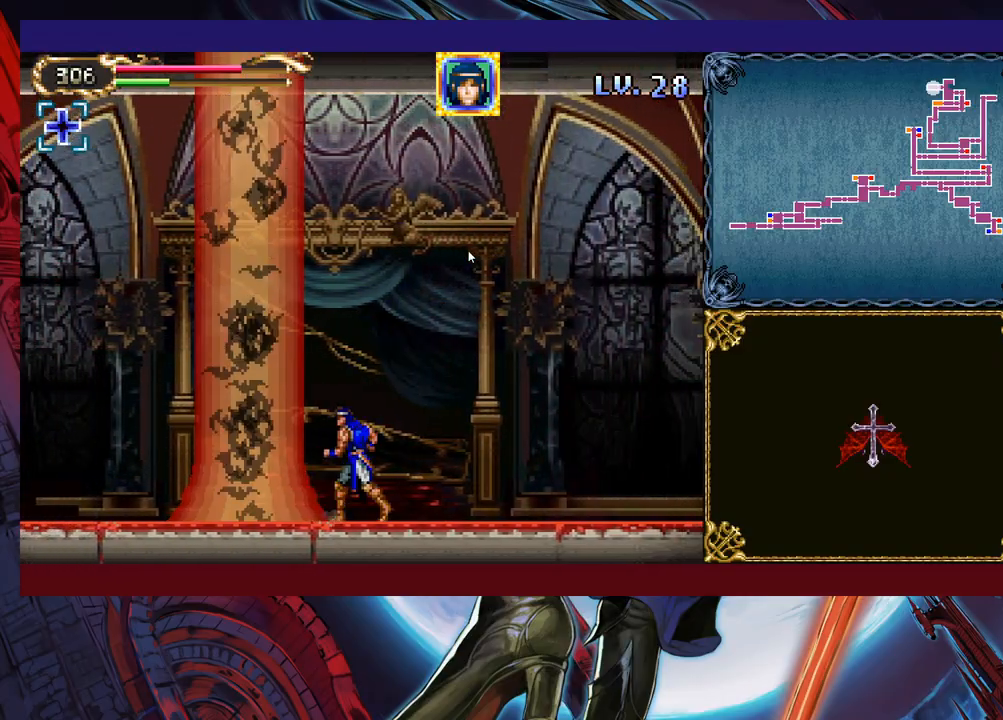
{"buttons": ["B"], "left_stick": "center", "events": [[183, "B", "down"]]}
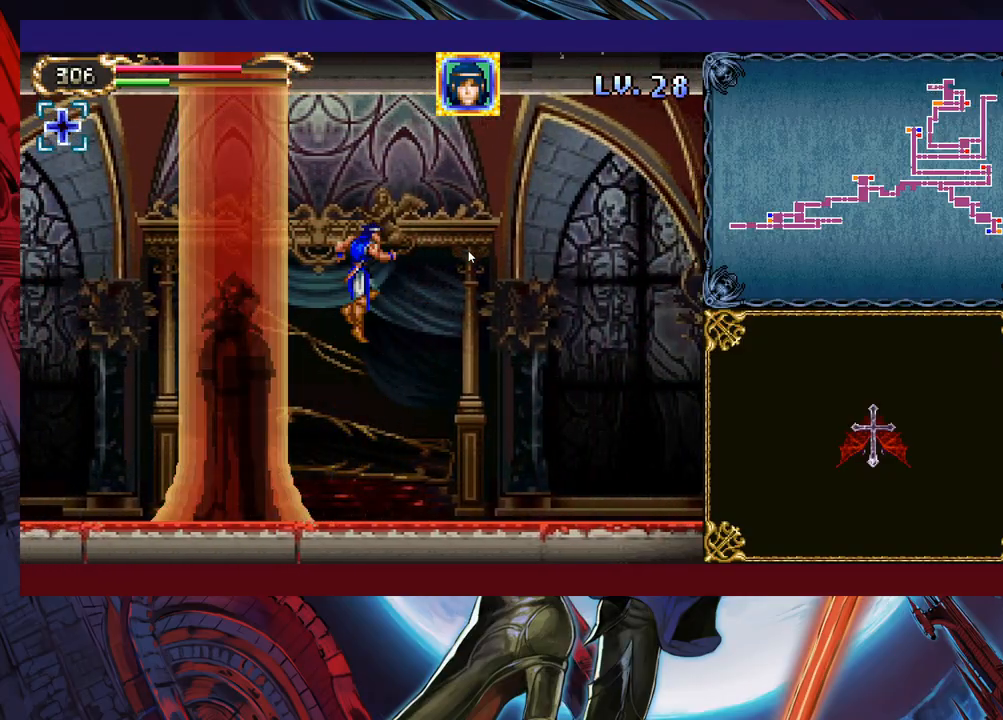
{"buttons": [], "left_stick": "up", "events": [[33, "B", "up"], [133, "B", "down"], [267, "left_stick", "up"], [383, "X", "down"], [433, "B", "up"], [433, "X", "up"]]}
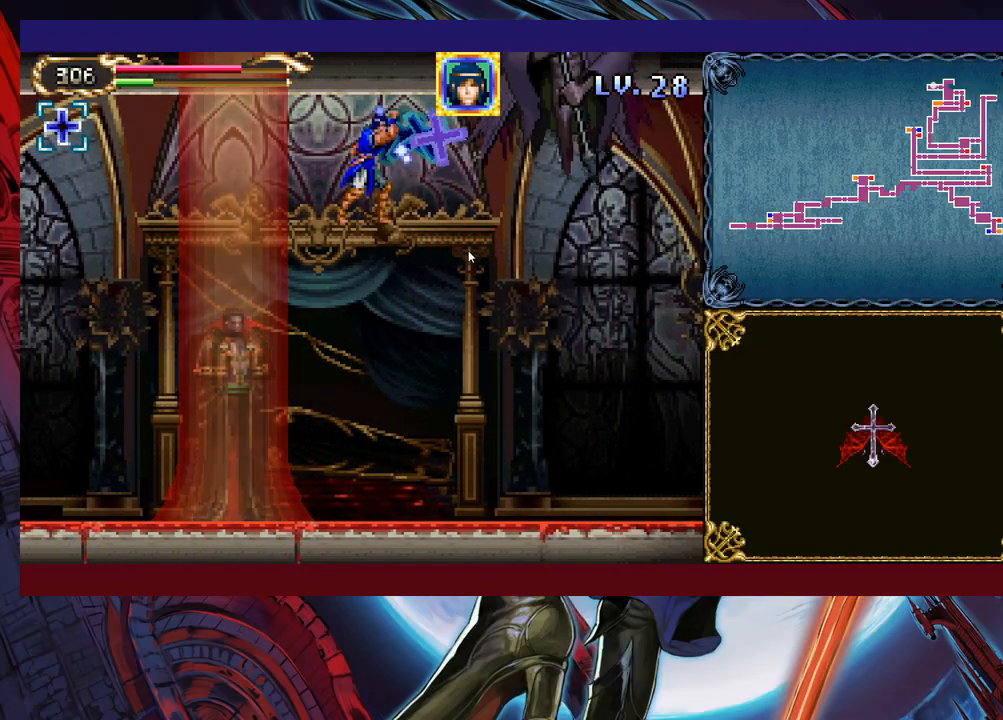
{"buttons": [], "left_stick": "up-left", "events": [[83, "left_stick", "center"], [233, "left_stick", "up-left"], [283, "Y", "down"], [333, "Y", "up"], [417, "Y", "down"], [467, "Y", "up"]]}
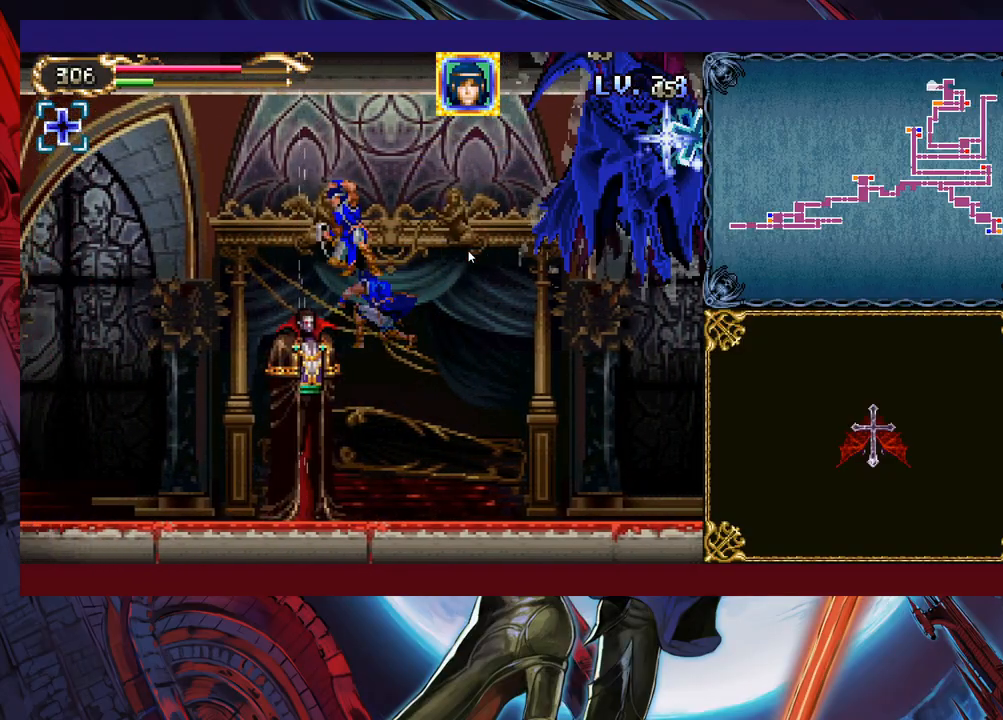
{"buttons": [], "left_stick": "left", "events": [[17, "Y", "down"], [83, "Y", "up"], [133, "Y", "down"], [217, "Y", "up"], [267, "Y", "down"], [333, "Y", "up"], [383, "left_stick", "left"]]}
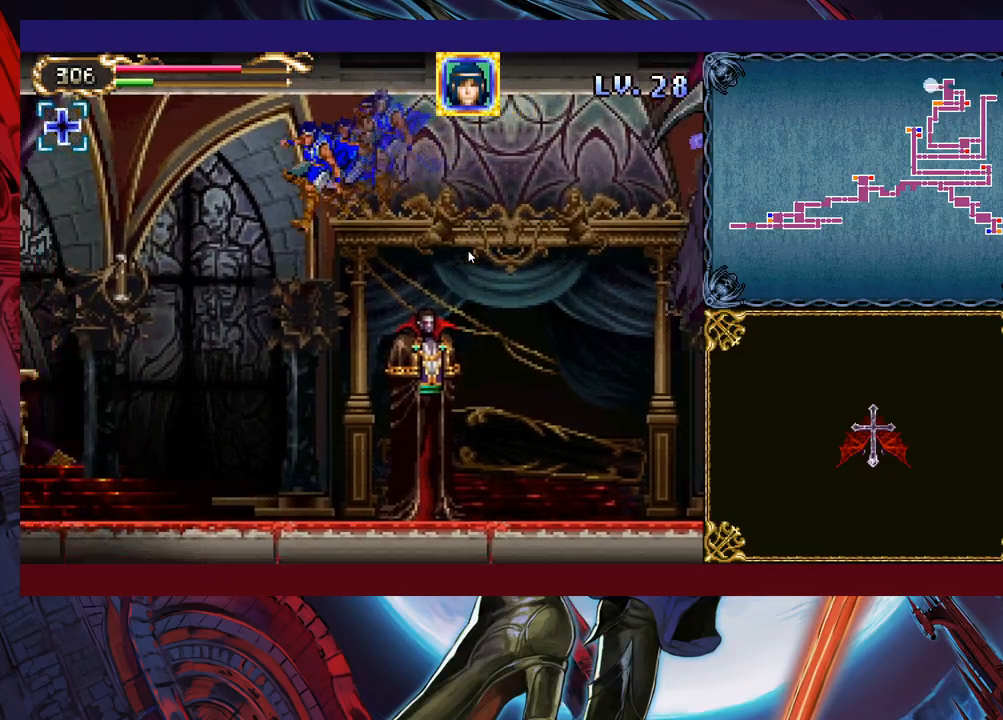
{"buttons": [], "left_stick": "center", "events": [[233, "left_stick", "right"], [333, "left_stick", "center"]]}
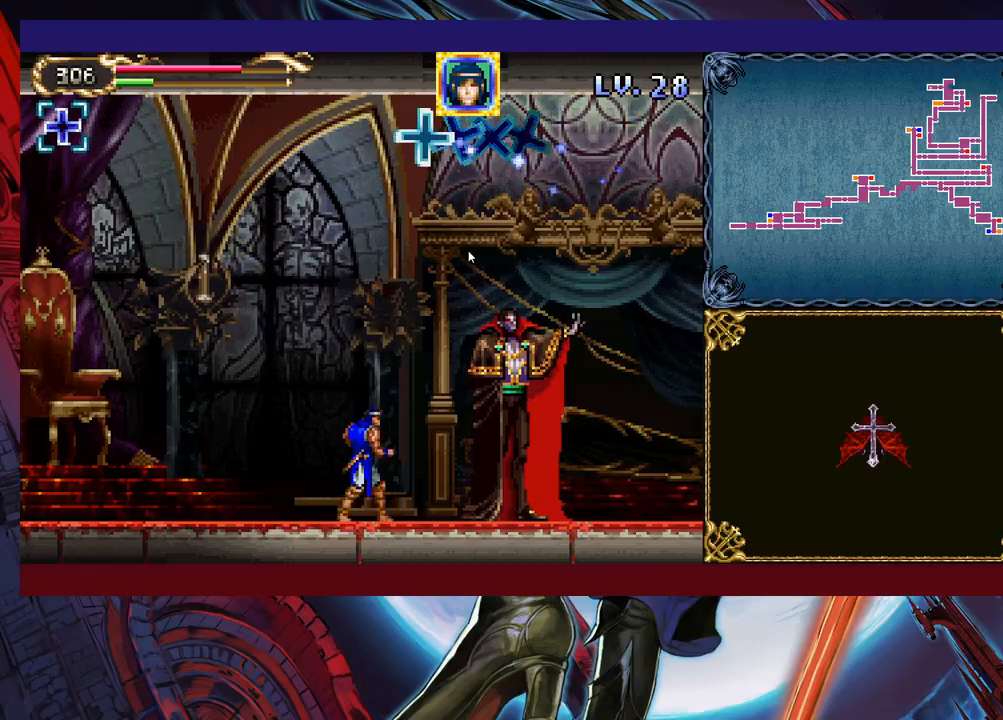
{"buttons": ["B", "X"], "left_stick": "right", "events": [[33, "left_stick", "left"], [283, "left_stick", "right"], [317, "B", "down"], [417, "X", "down"]]}
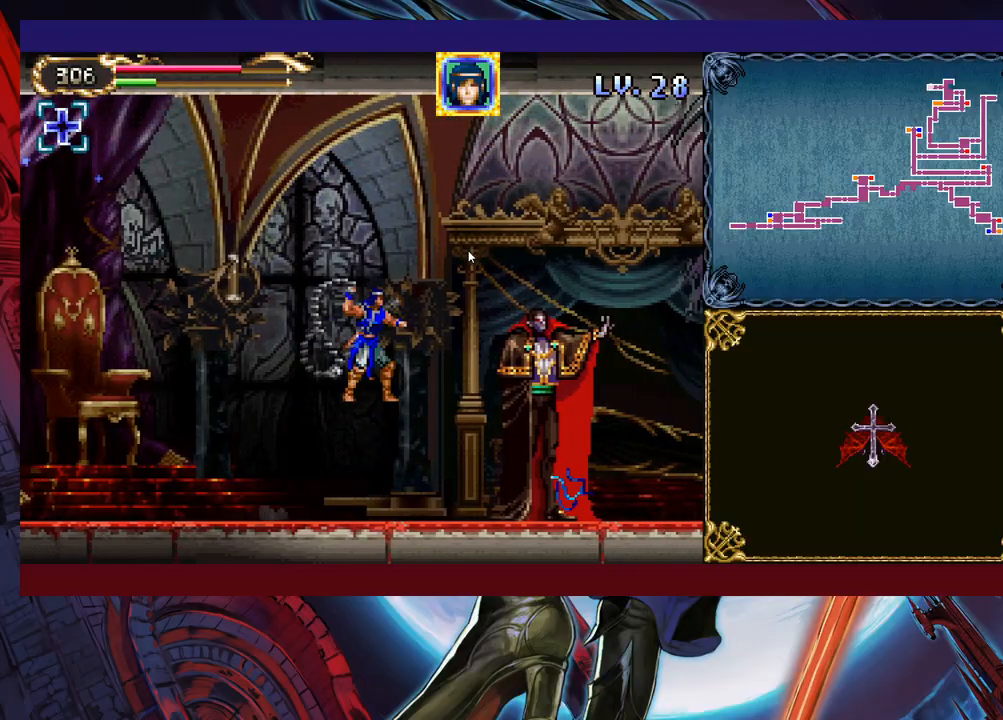
{"buttons": [], "left_stick": "left", "events": [[17, "X", "up"], [17, "left_stick", "center"], [33, "B", "up"], [83, "left_stick", "left"]]}
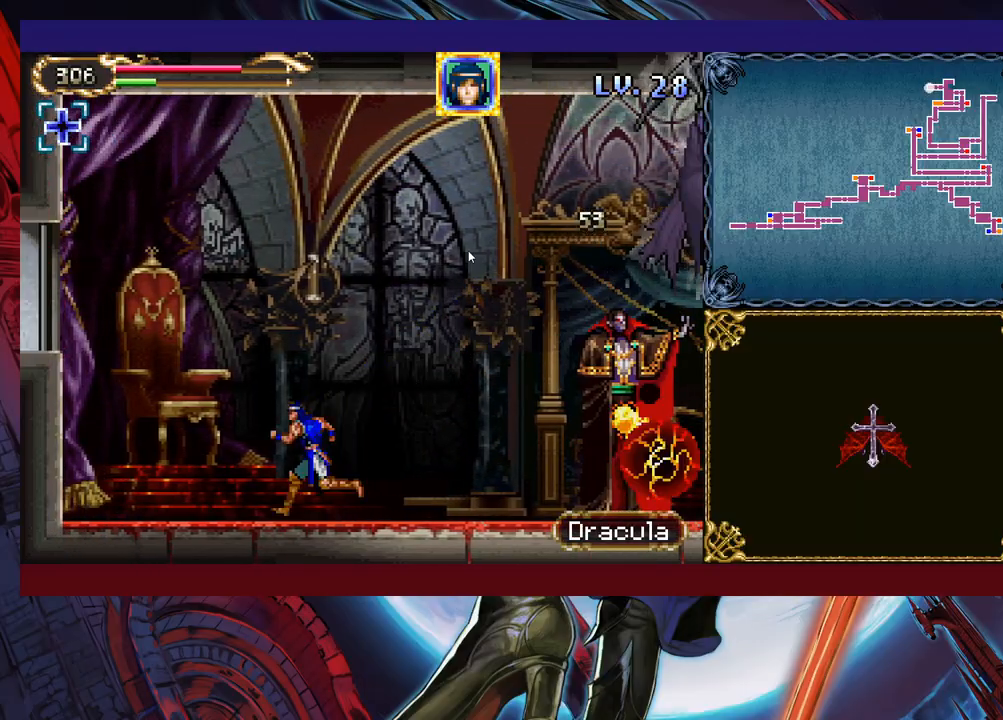
{"buttons": ["B", "X"], "left_stick": "left", "events": [[17, "B", "down"], [17, "left_stick", "center"], [67, "left_stick", "right"], [133, "B", "up"], [183, "B", "down"], [233, "X", "down"], [383, "left_stick", "left"]]}
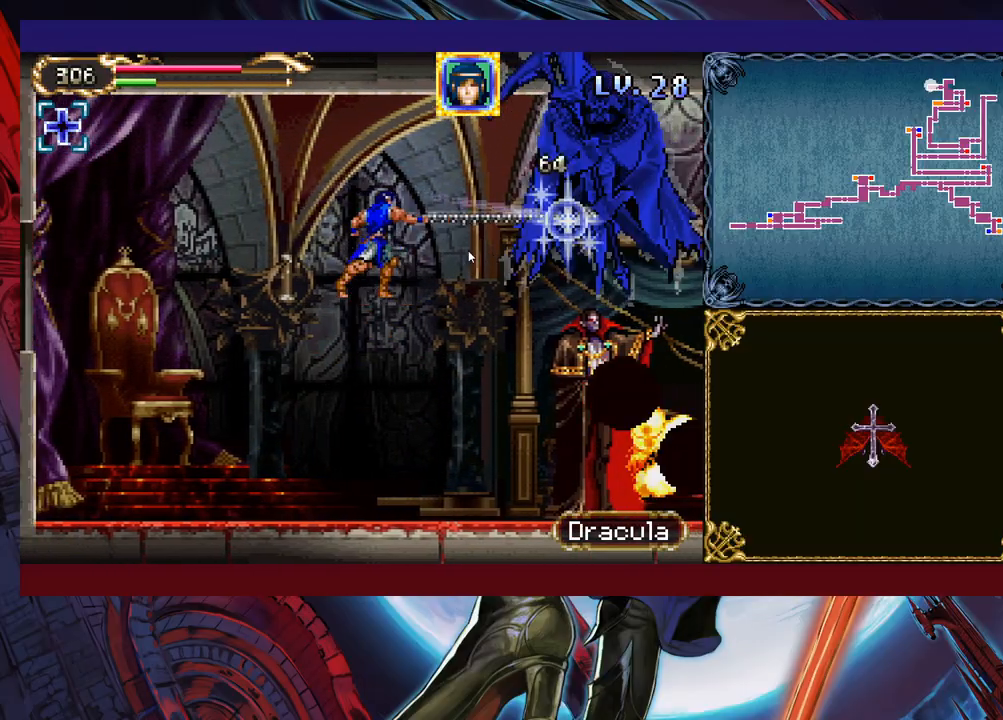
{"buttons": [], "left_stick": "left", "events": [[117, "X", "up"], [133, "left_stick", "center"], [183, "left_stick", "right"], [267, "X", "down"], [283, "left_stick", "center"], [333, "X", "up"], [433, "B", "up"], [433, "left_stick", "left"]]}
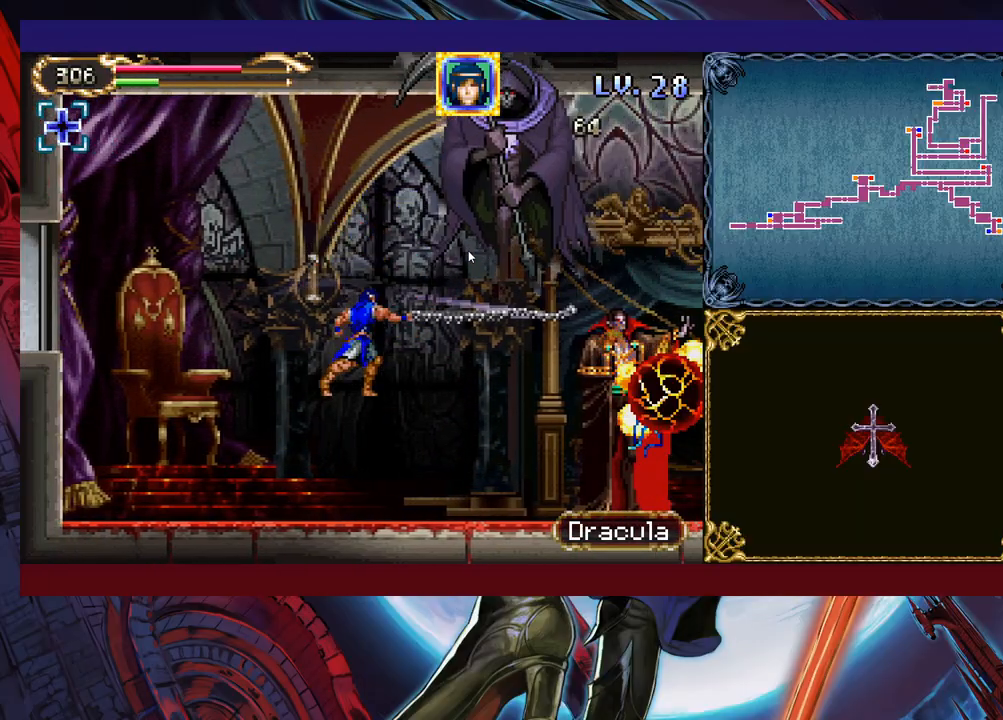
{"buttons": ["B", "X"], "left_stick": "center", "events": [[367, "B", "down"], [383, "left_stick", "right"], [467, "left_stick", "center"], [483, "X", "down"]]}
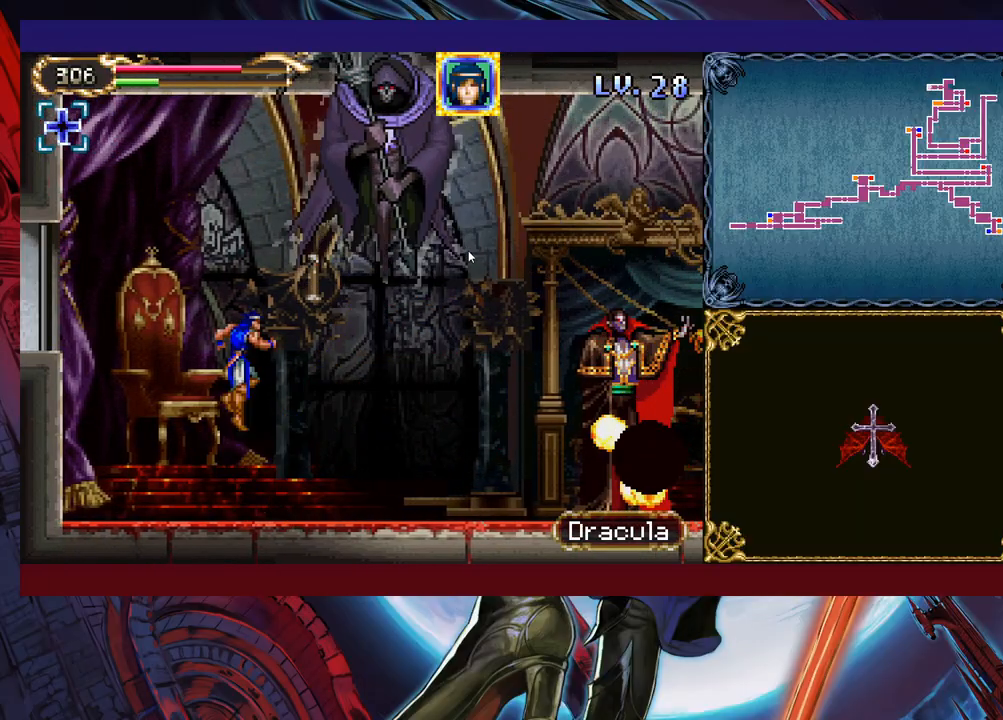
{"buttons": [], "left_stick": "right", "events": [[83, "left_stick", "left"], [317, "X", "up"], [333, "B", "up"], [433, "left_stick", "right"]]}
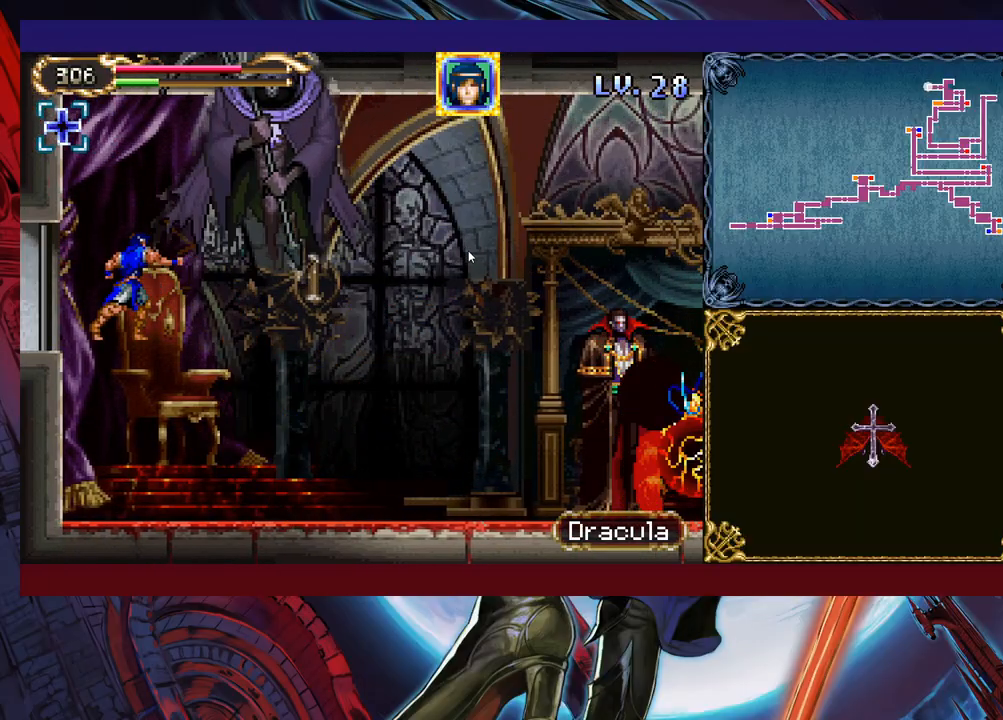
{"buttons": [], "left_stick": "right", "events": []}
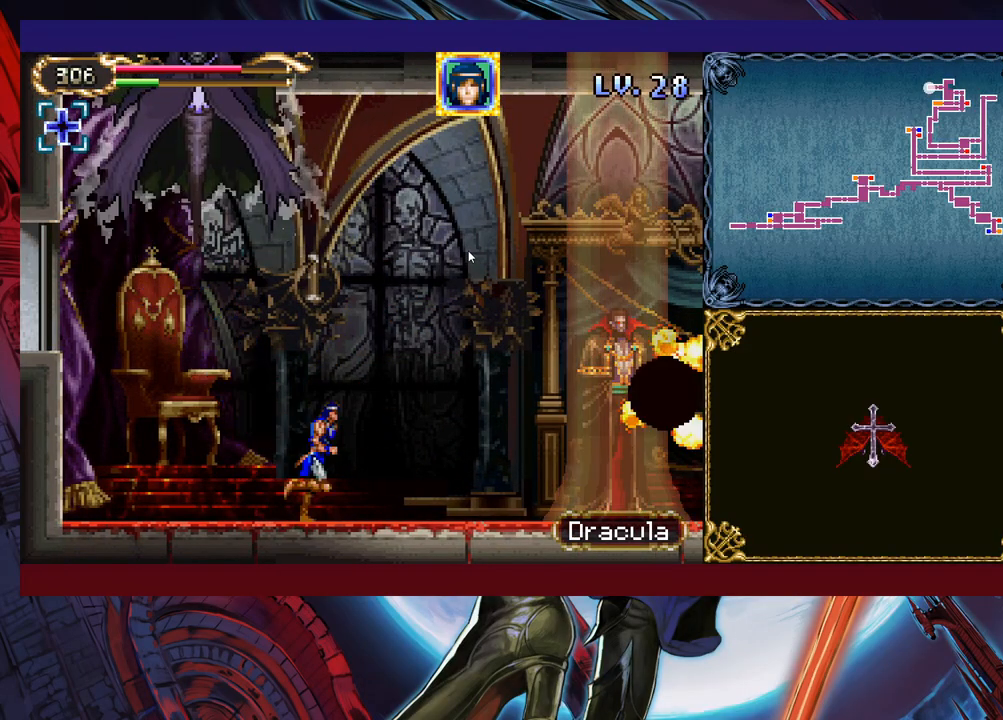
{"buttons": [], "left_stick": "right", "events": [[17, "B", "down"], [17, "left_stick", "left"], [83, "X", "down"], [133, "left_stick", "right"], [433, "X", "up"], [483, "B", "up"]]}
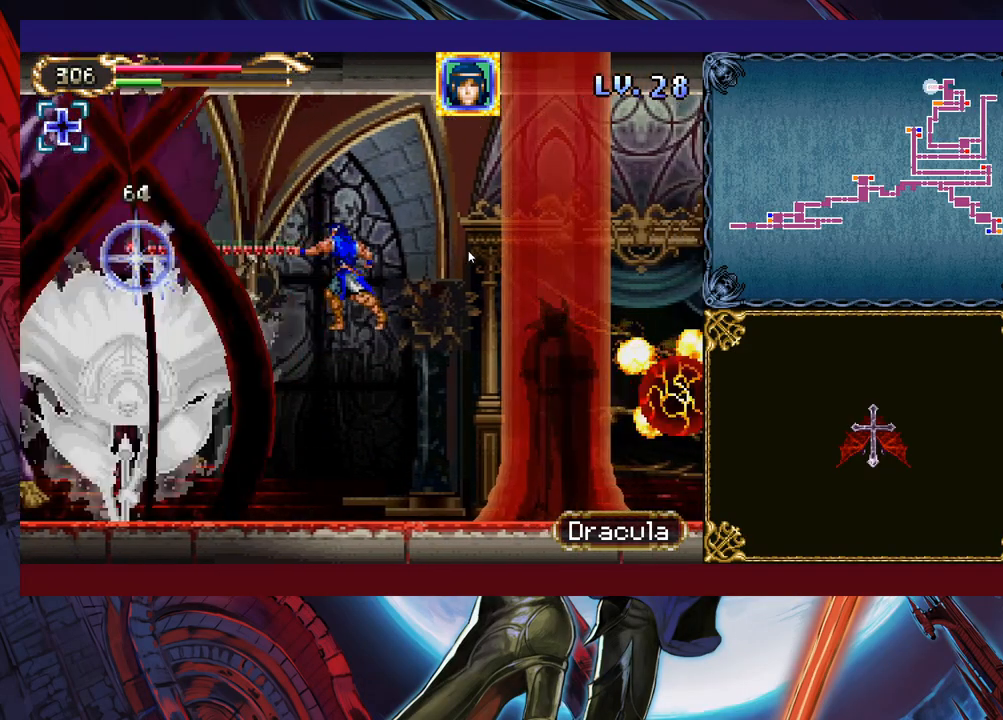
{"buttons": [], "left_stick": "center", "events": [[117, "left_stick", "left"], [233, "left_stick", "center"]]}
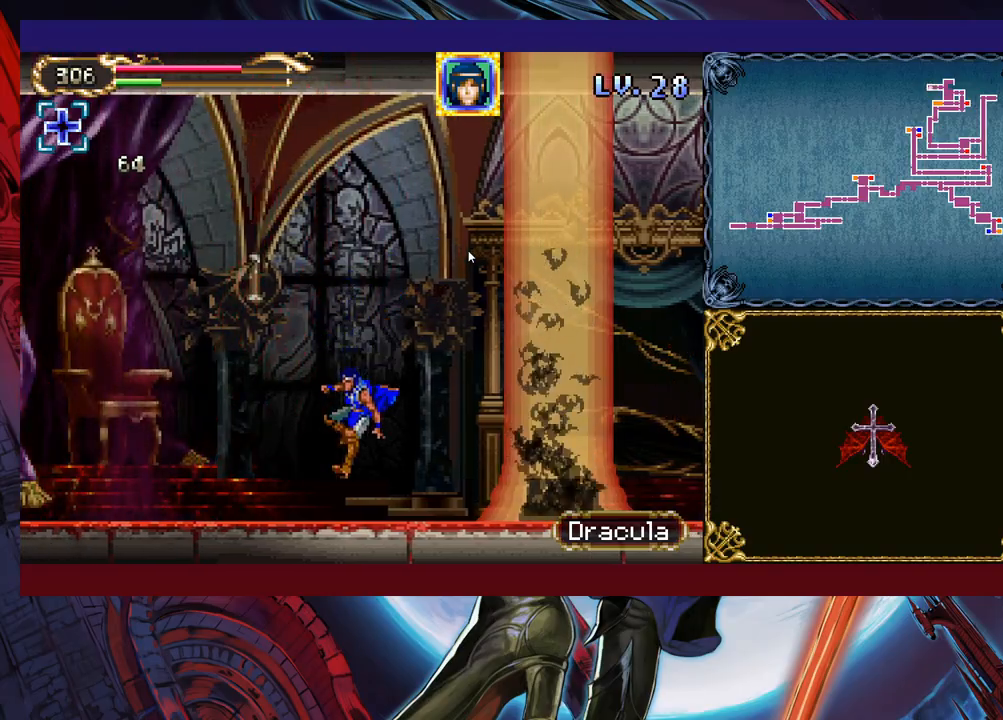
{"buttons": ["B"], "left_stick": "center", "events": [[167, "B", "down"]]}
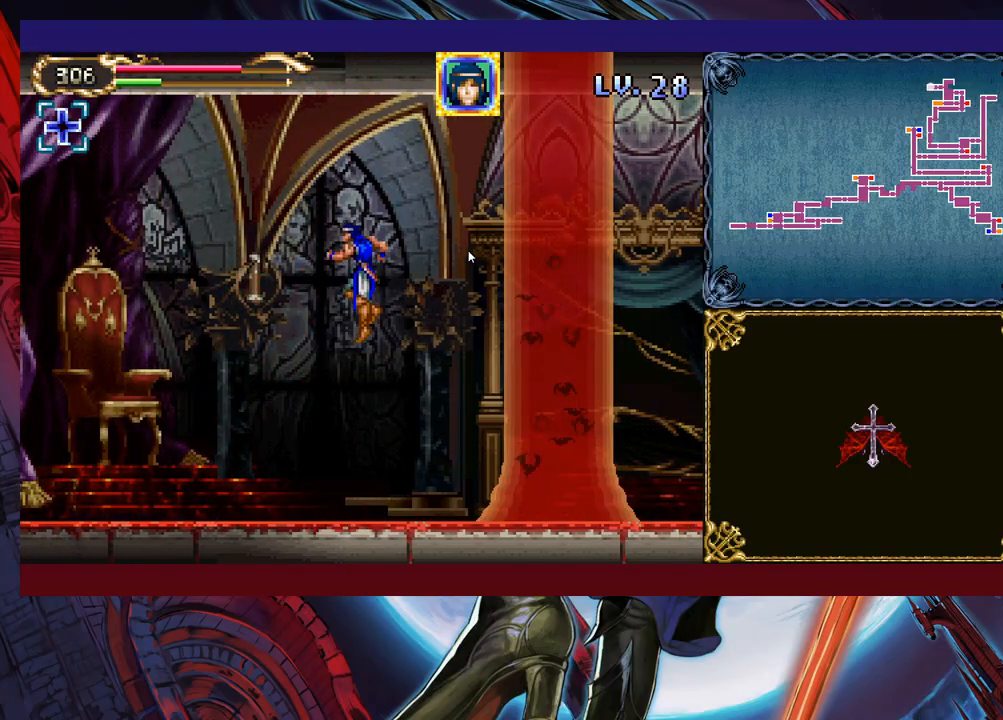
{"buttons": ["X"], "left_stick": "up", "events": [[133, "B", "up"], [233, "B", "down"], [417, "left_stick", "up"], [467, "B", "up"], [467, "X", "down"]]}